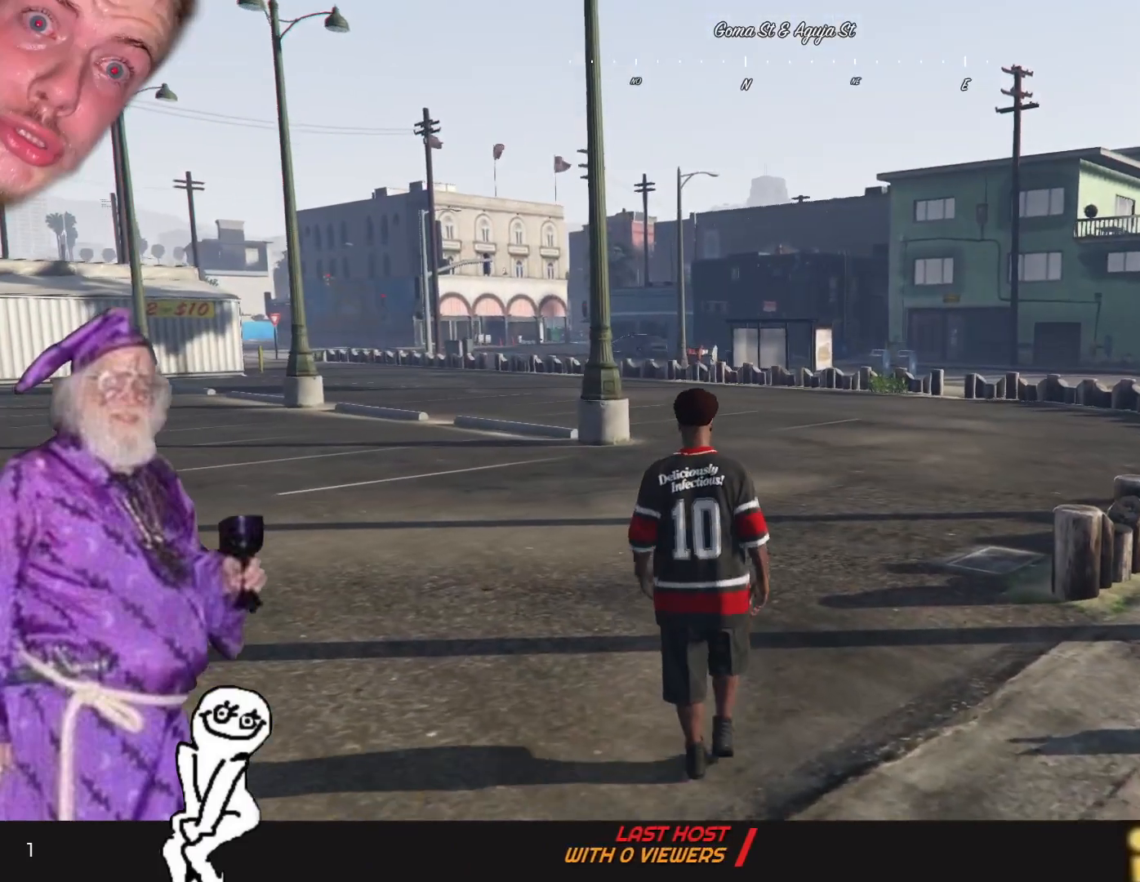
Gameplay with keyboard and mouse; each line is a JSON object with the keys held at the frame after it. "events" lists presses ("down") and releases ("up") of "1", "2", "3", "4", "5", "6", "7", "a", "d", "e", "q", "r", "s", "space" and "w" between this image and that frame as [ms after this image, input, new state], when the widget could be followed in between. No other keys are recorded. Mouse buttons are not recorded. Not read: mouse_move.
{"keys": [], "events": []}
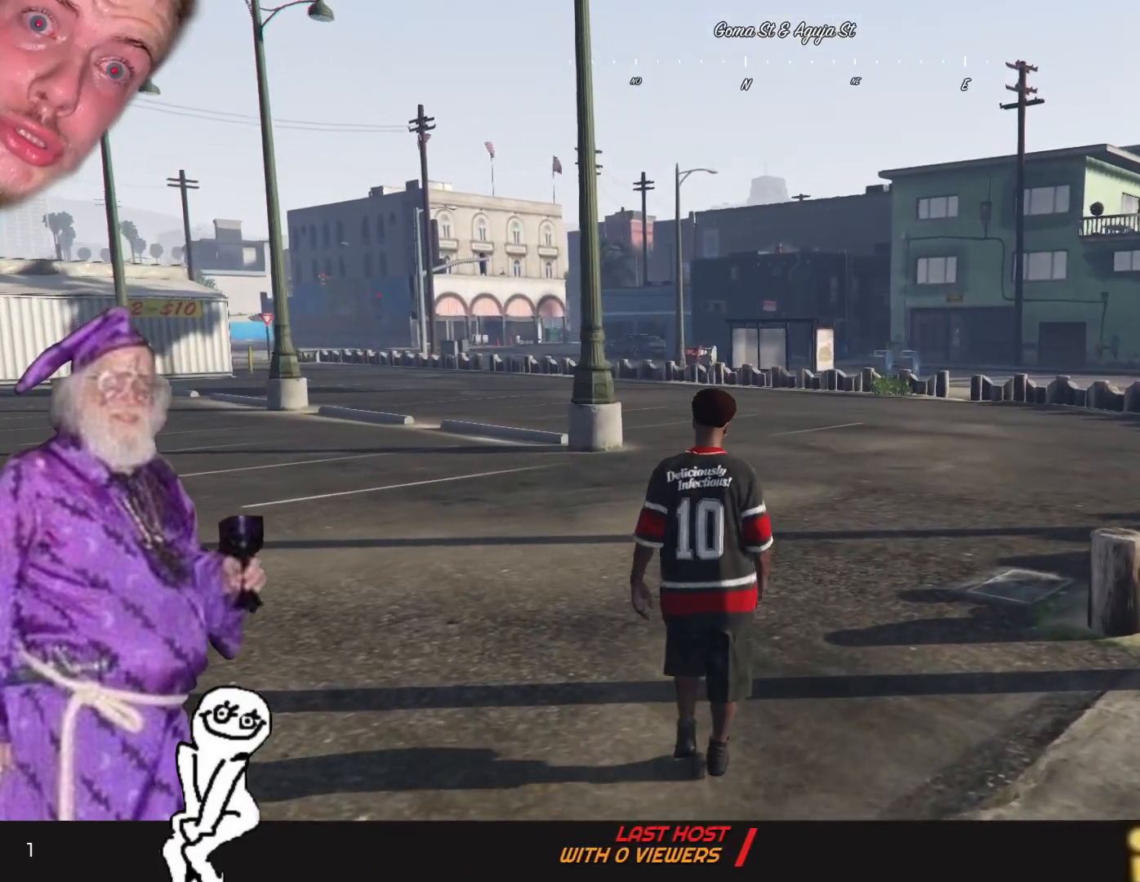
{"keys": [], "events": []}
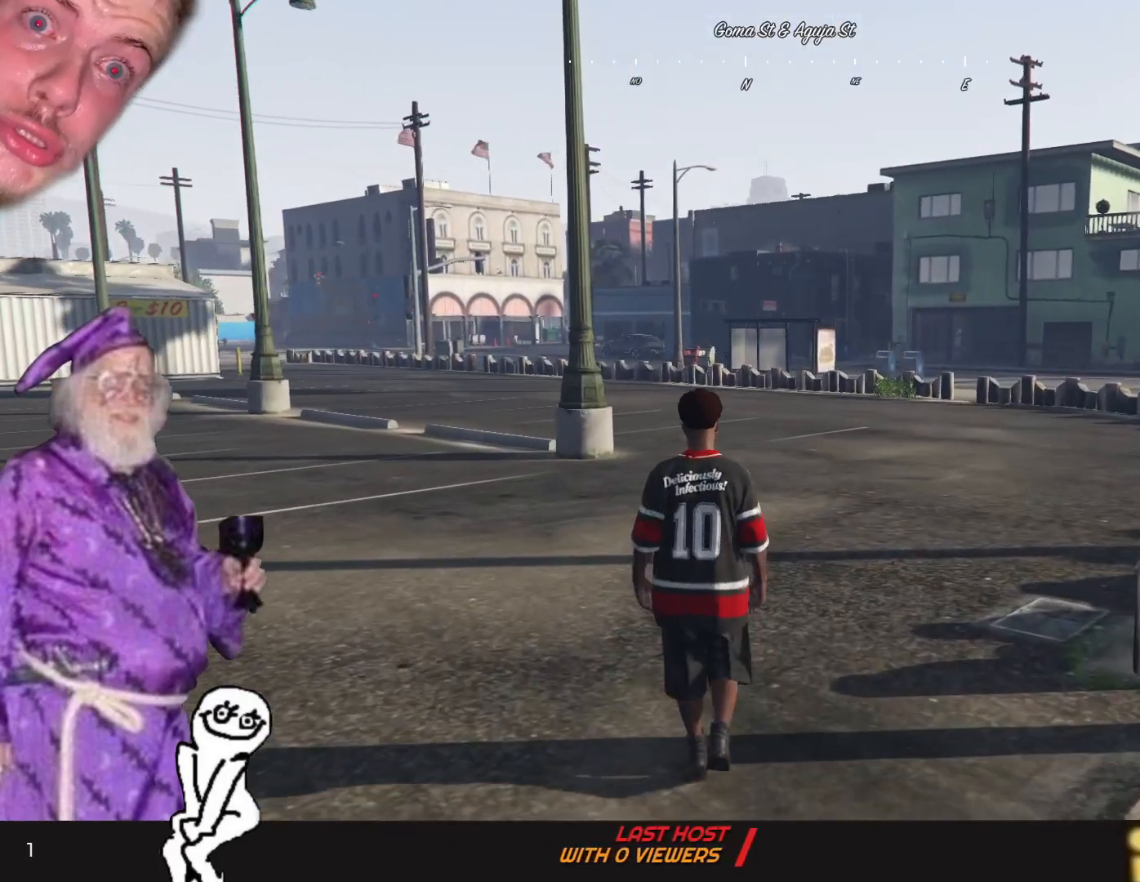
{"keys": [], "events": []}
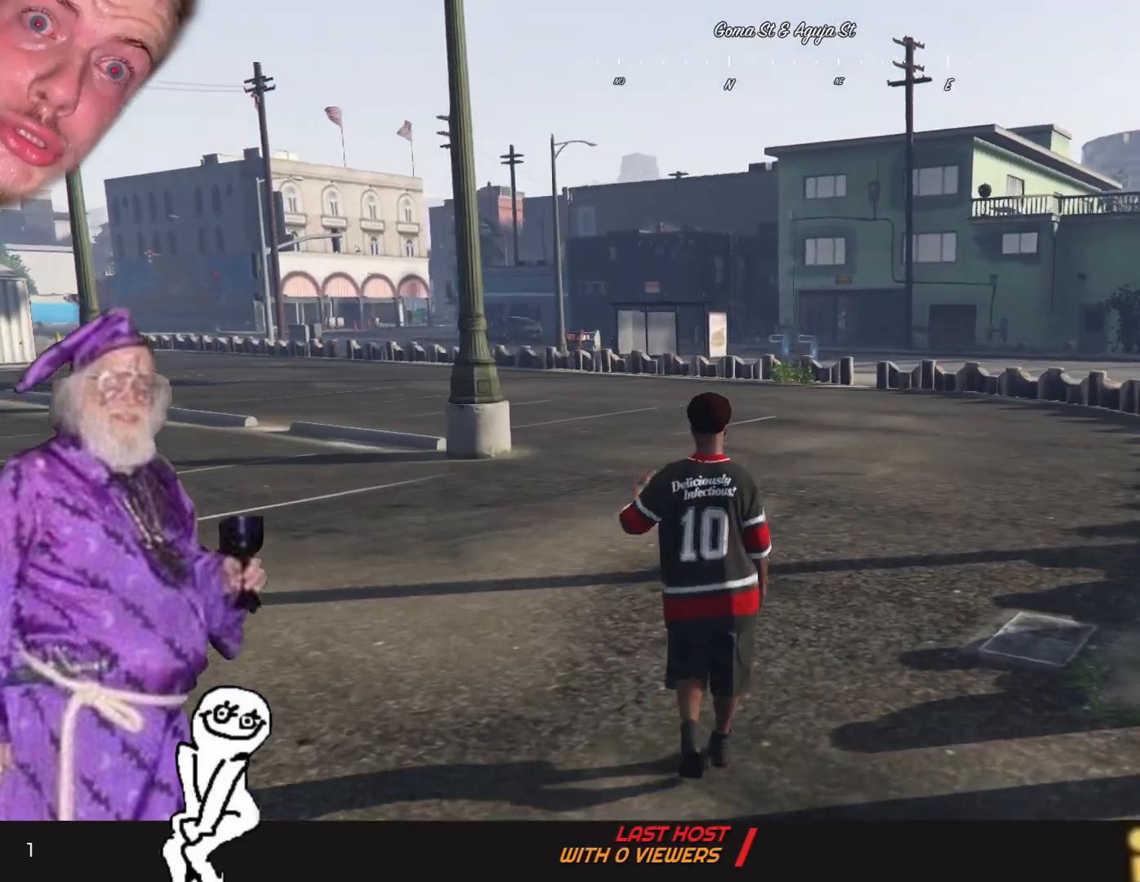
{"keys": [], "events": []}
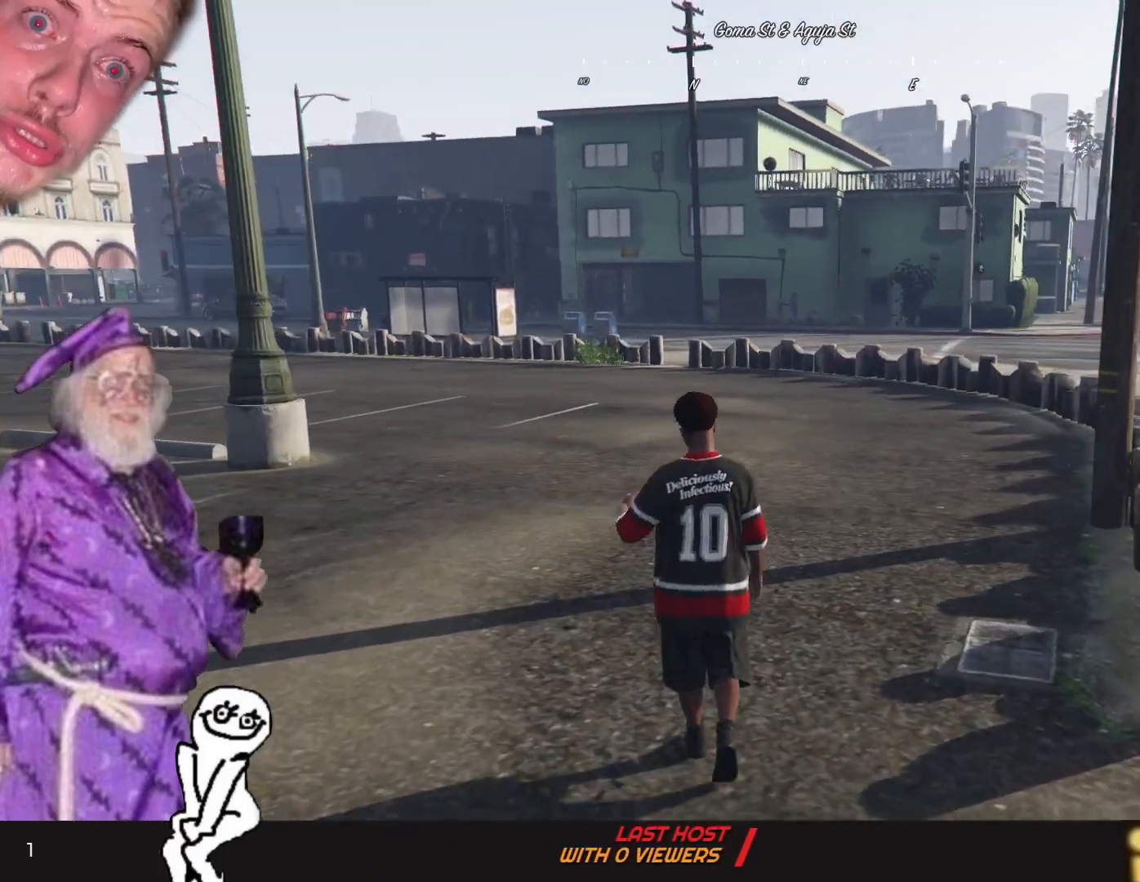
{"keys": ["q"], "events": [[67, "q", "down"]]}
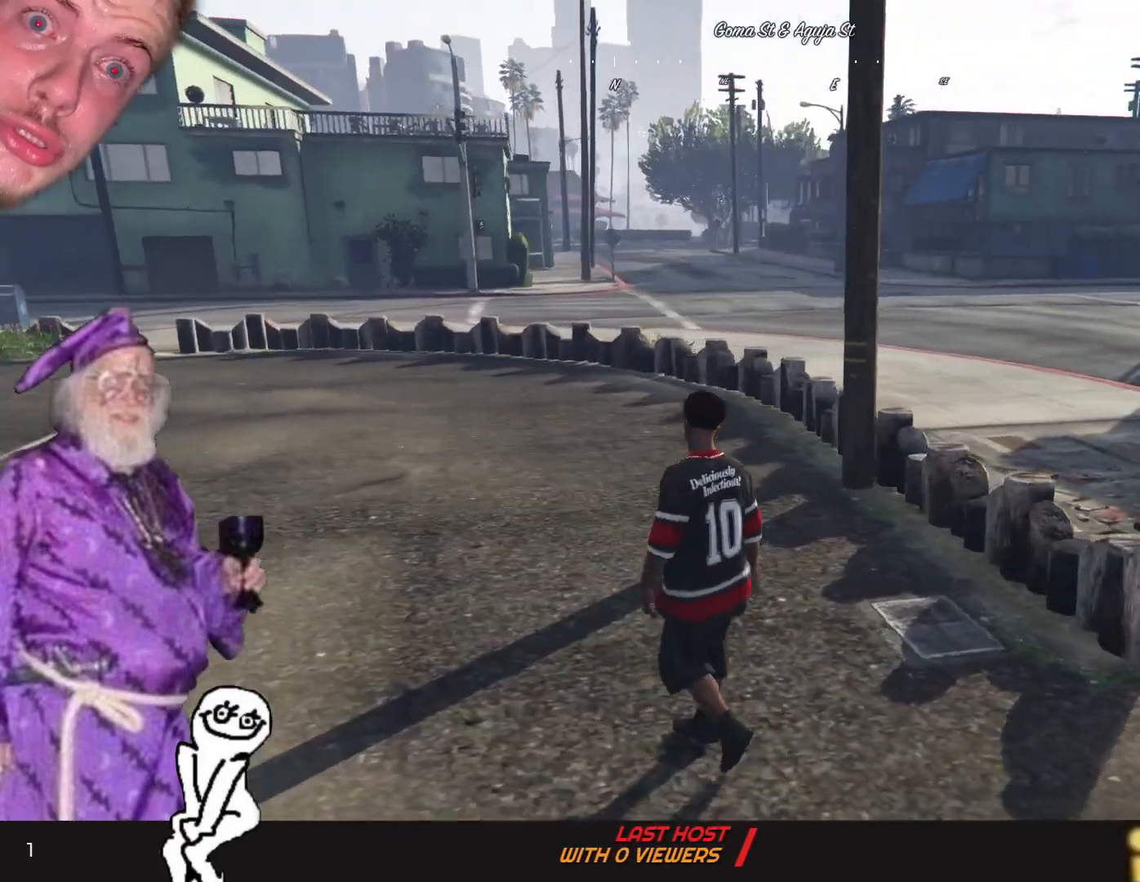
{"keys": [], "events": [[267, "q", "up"]]}
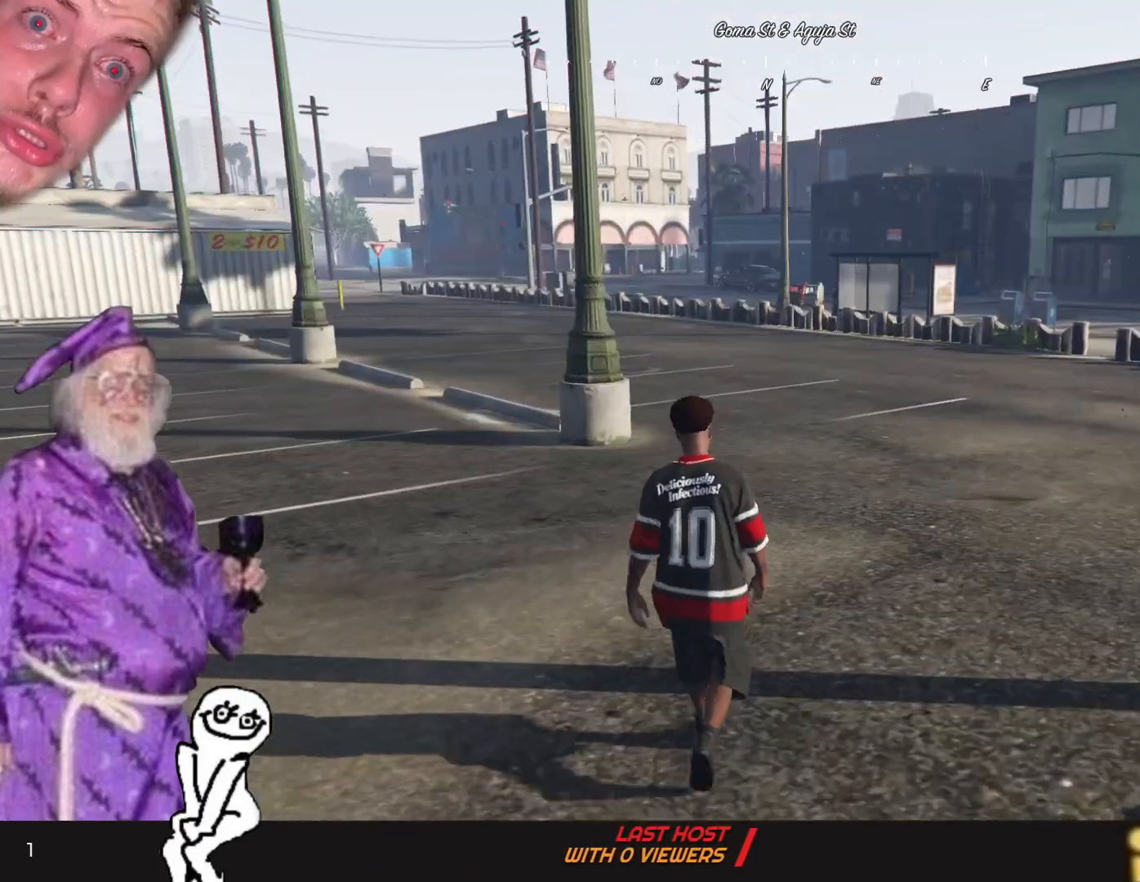
{"keys": [], "events": []}
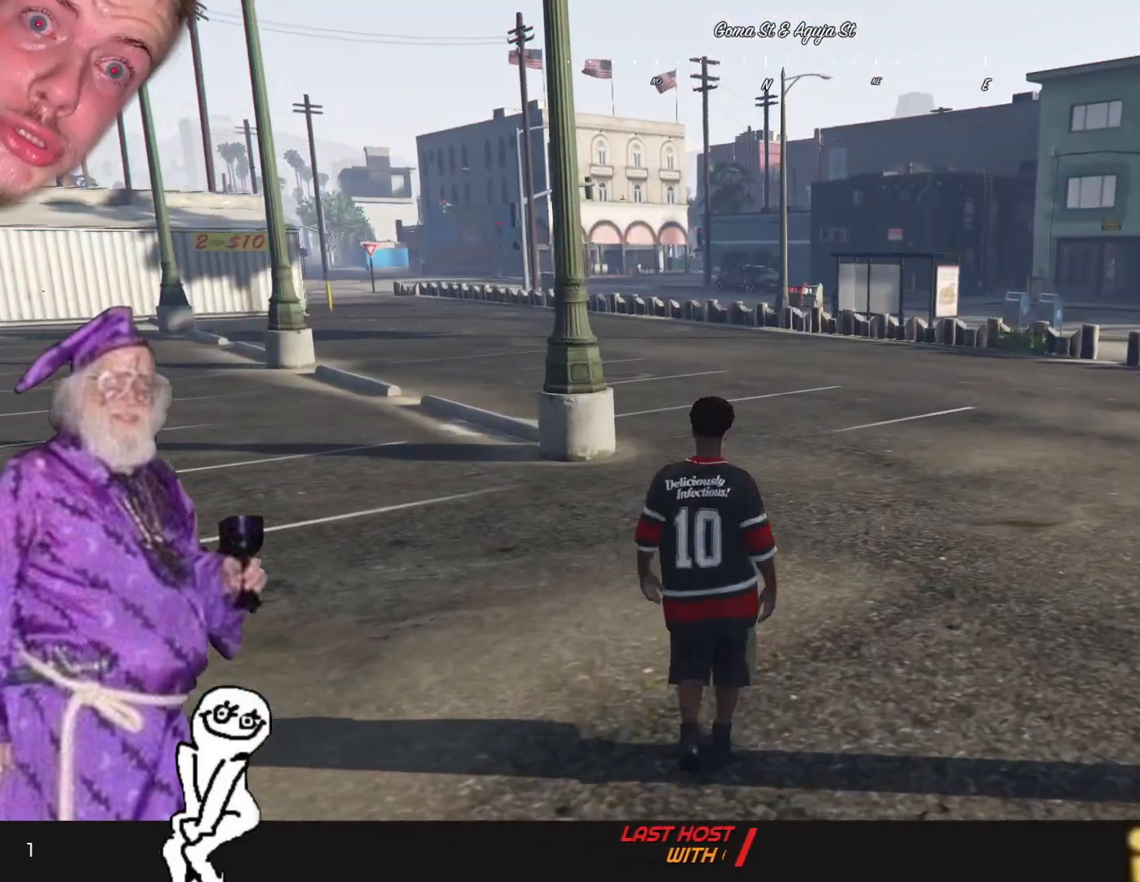
{"keys": [], "events": []}
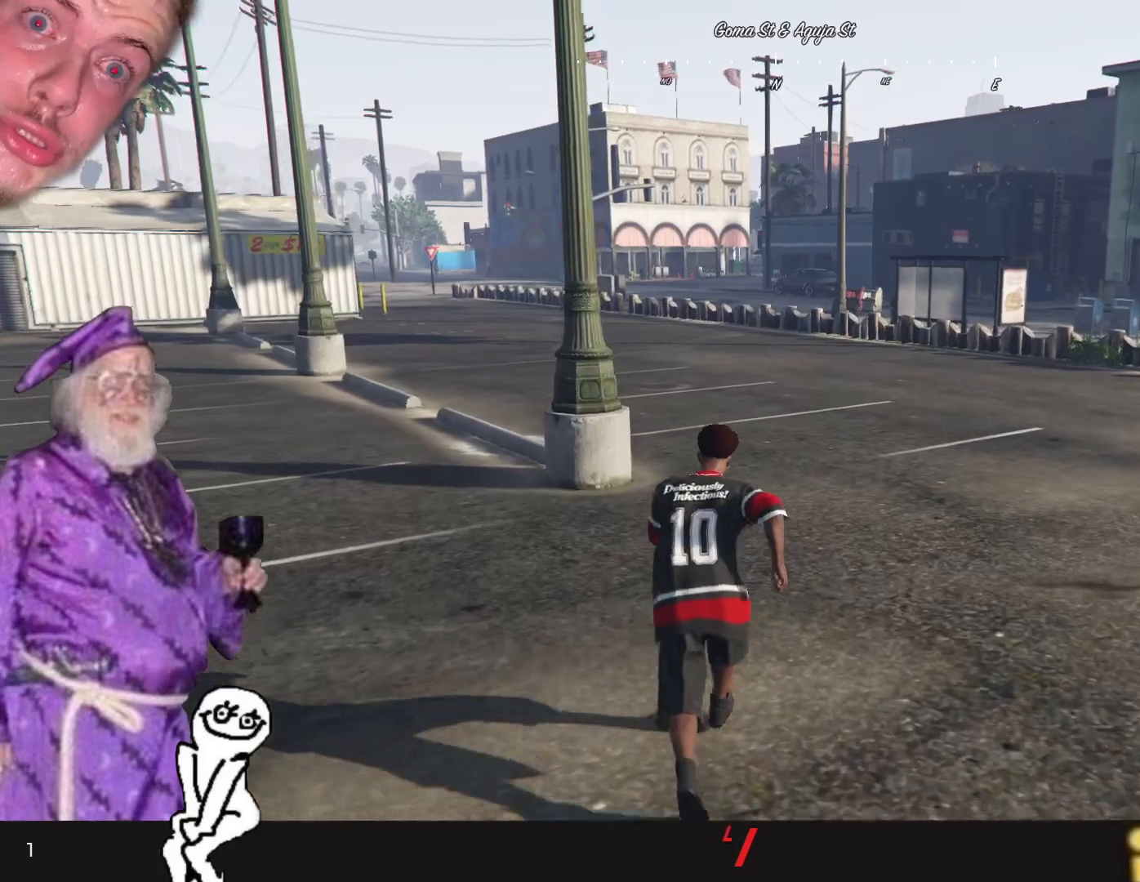
{"keys": ["q"], "events": [[467, "q", "down"]]}
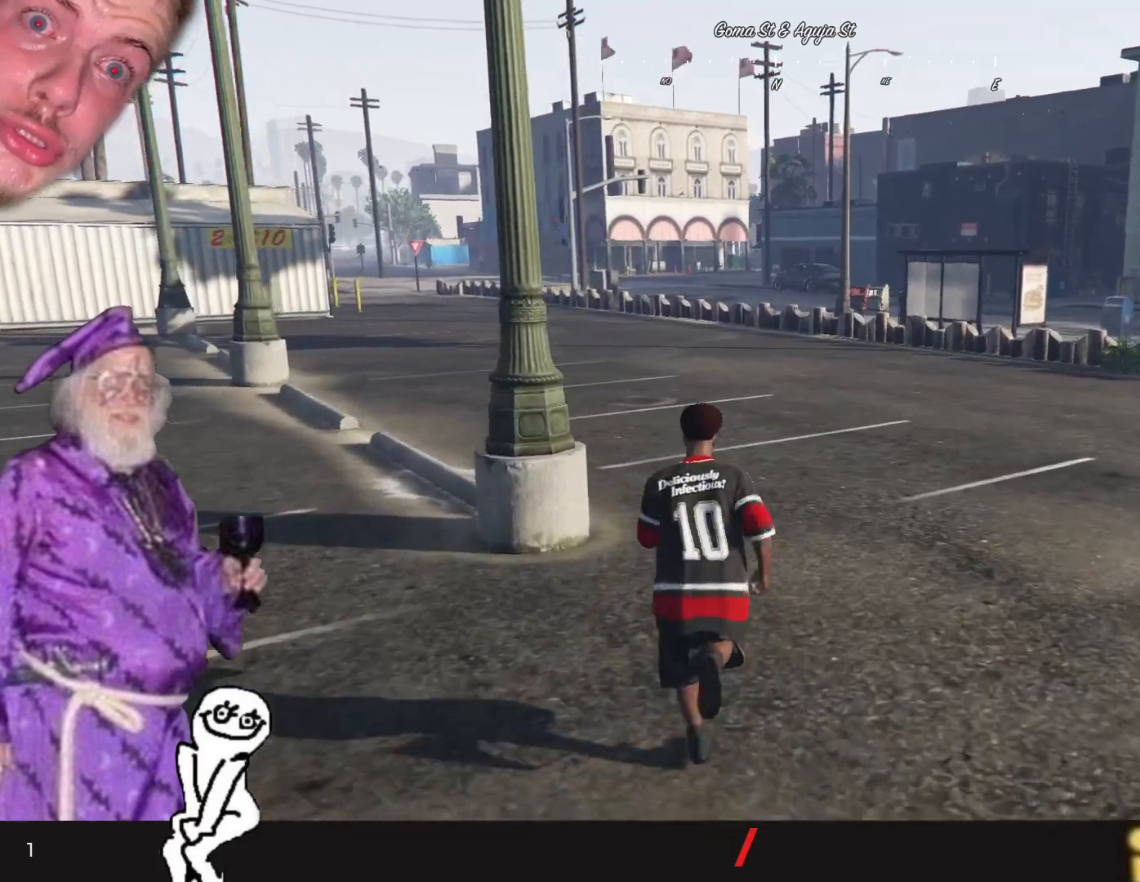
{"keys": [], "events": [[134, "q", "up"]]}
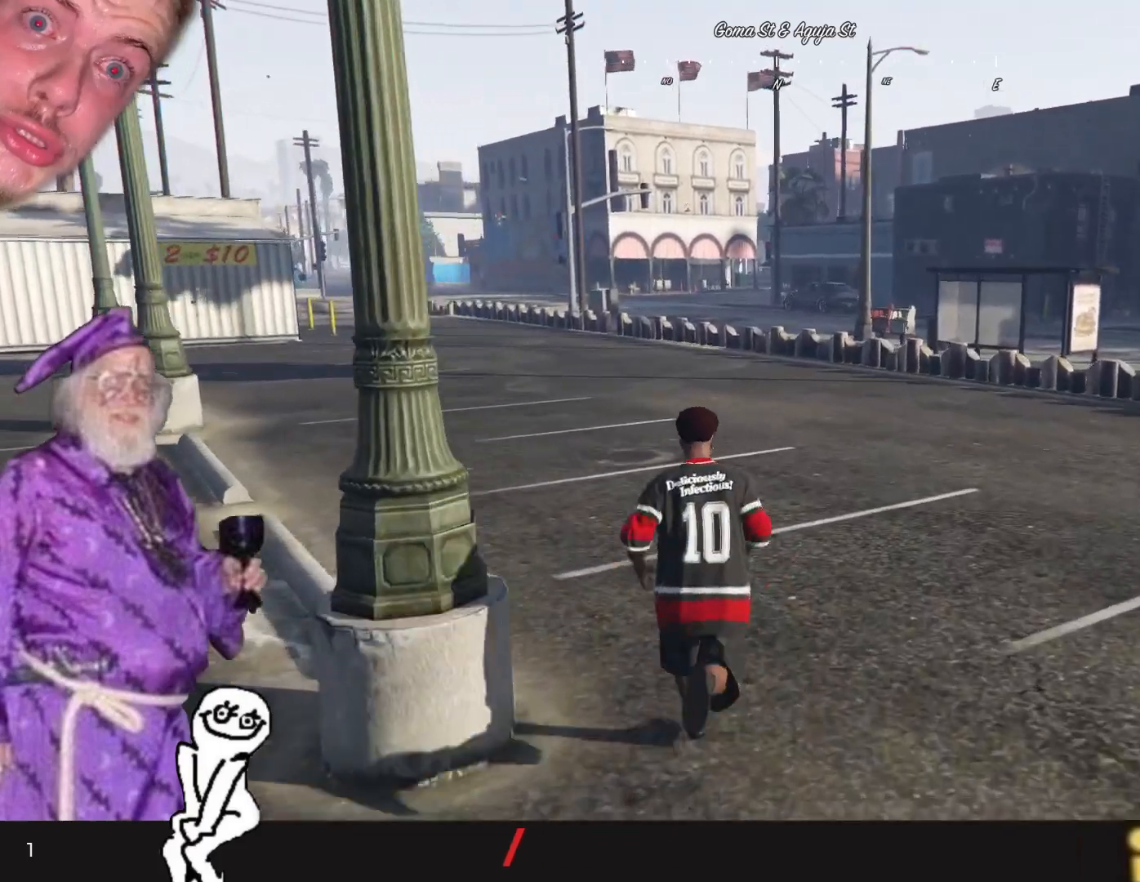
{"keys": ["q"], "events": [[300, "q", "down"]]}
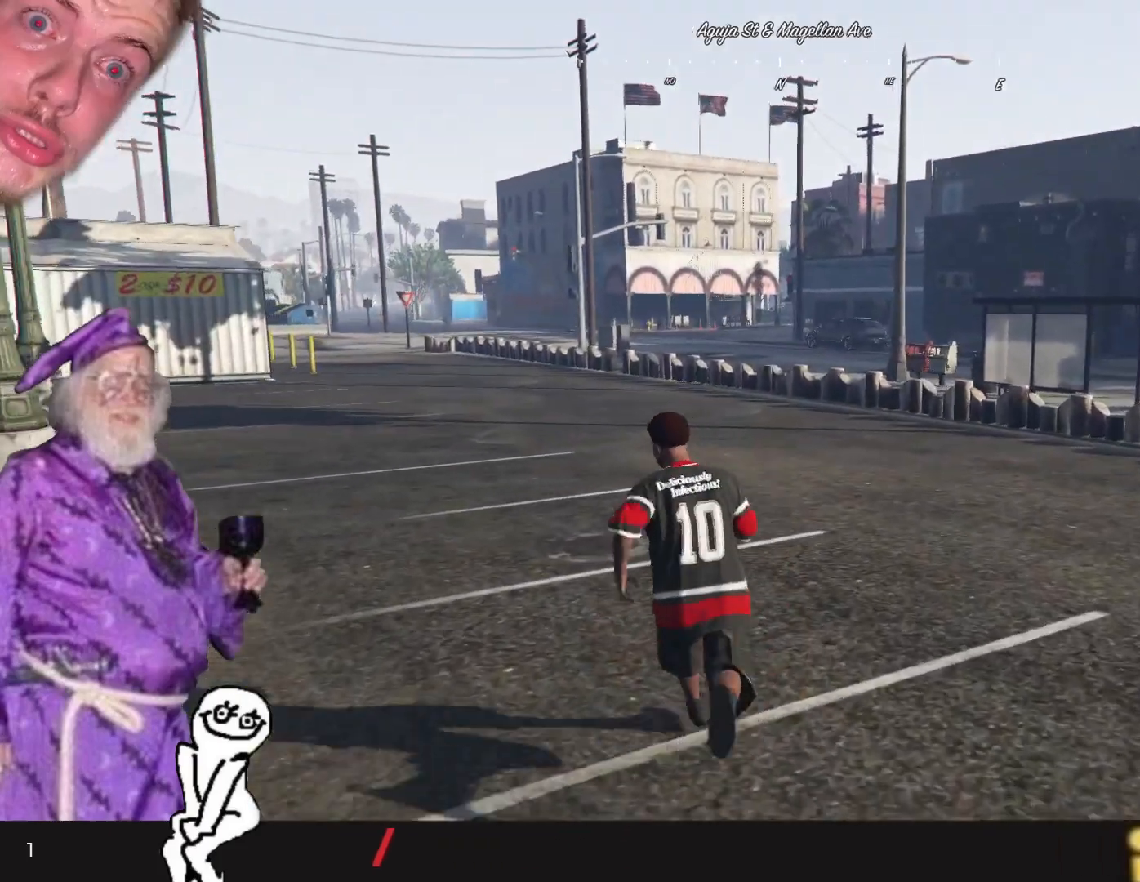
{"keys": [], "events": [[100, "q", "up"]]}
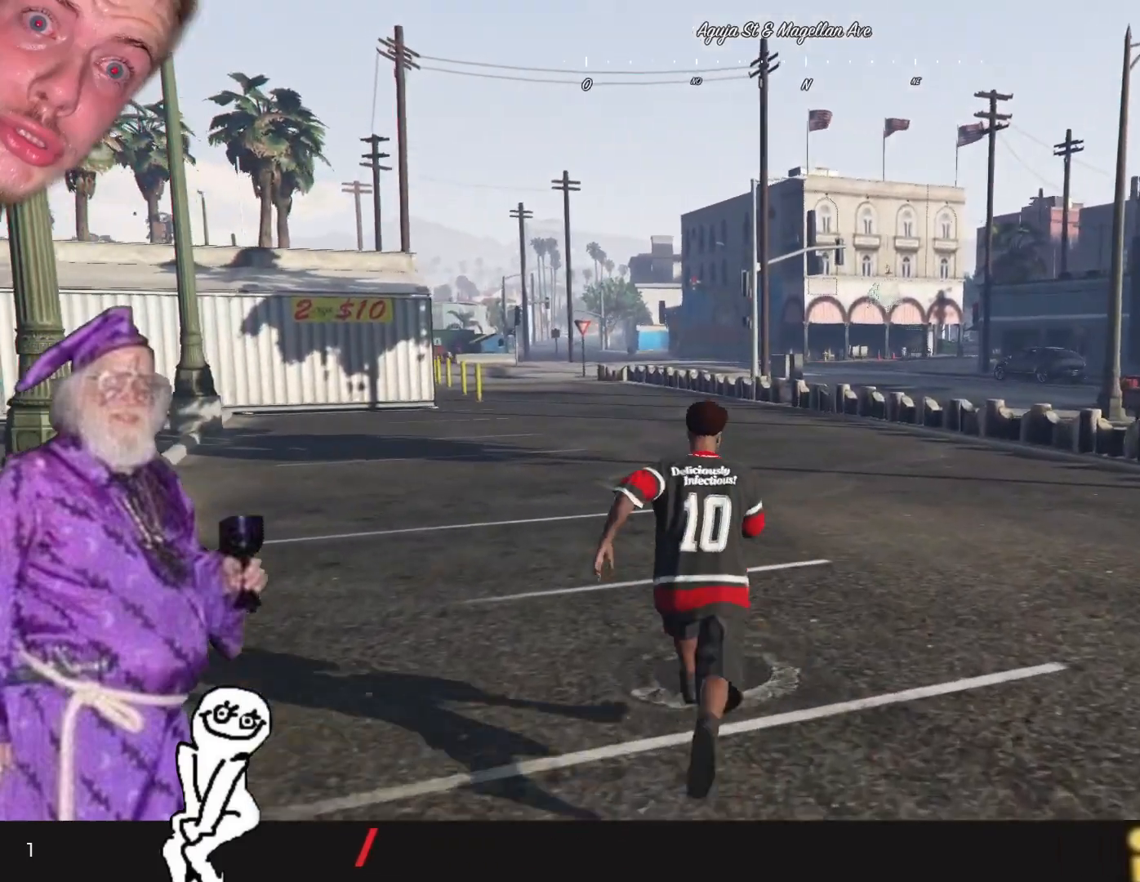
{"keys": [], "events": []}
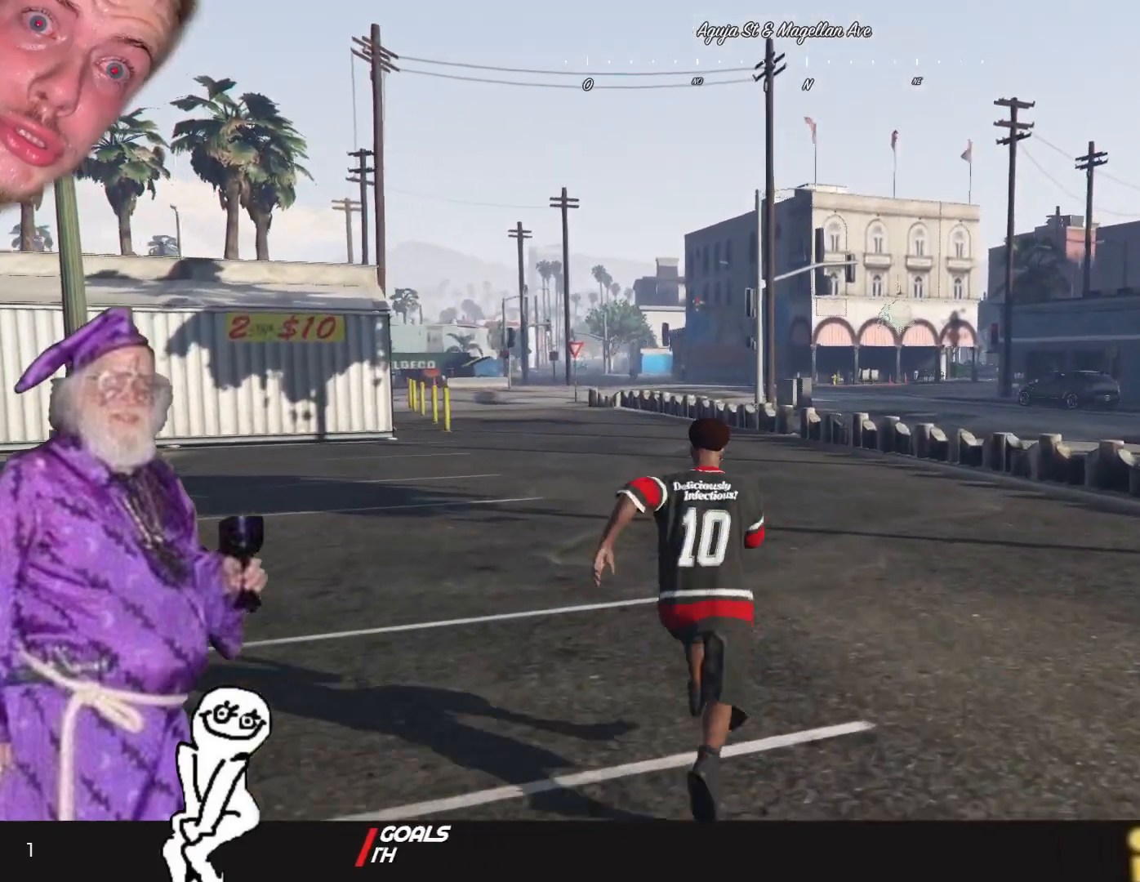
{"keys": [], "events": [[134, "q", "down"], [300, "q", "up"]]}
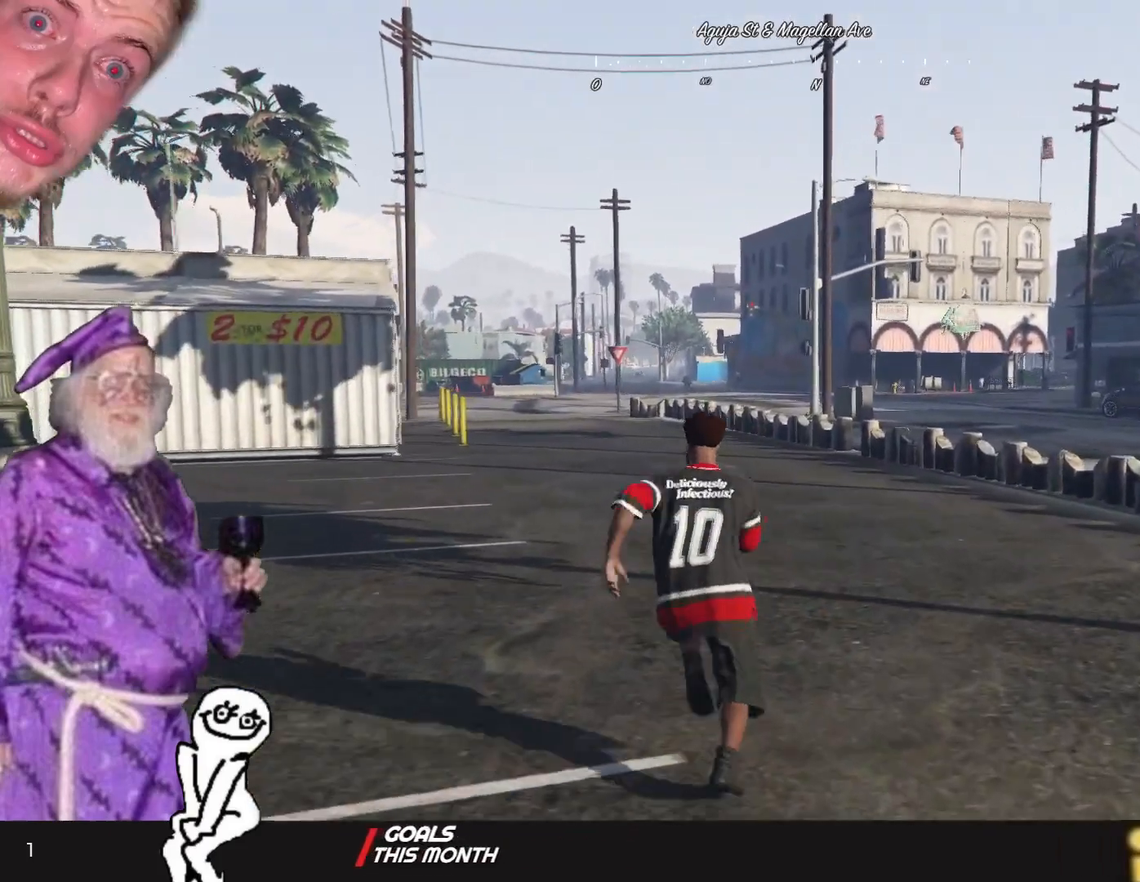
{"keys": [], "events": [[234, "q", "down"], [434, "q", "up"]]}
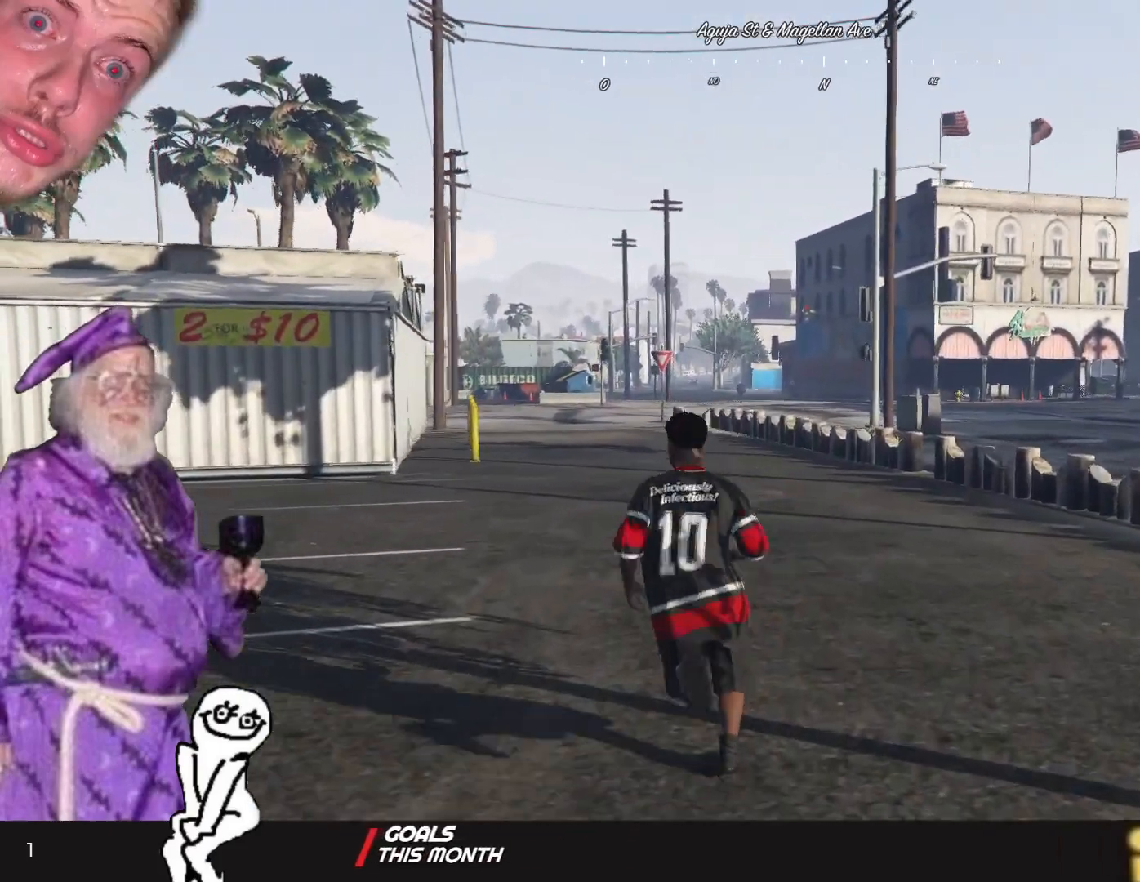
{"keys": [], "events": []}
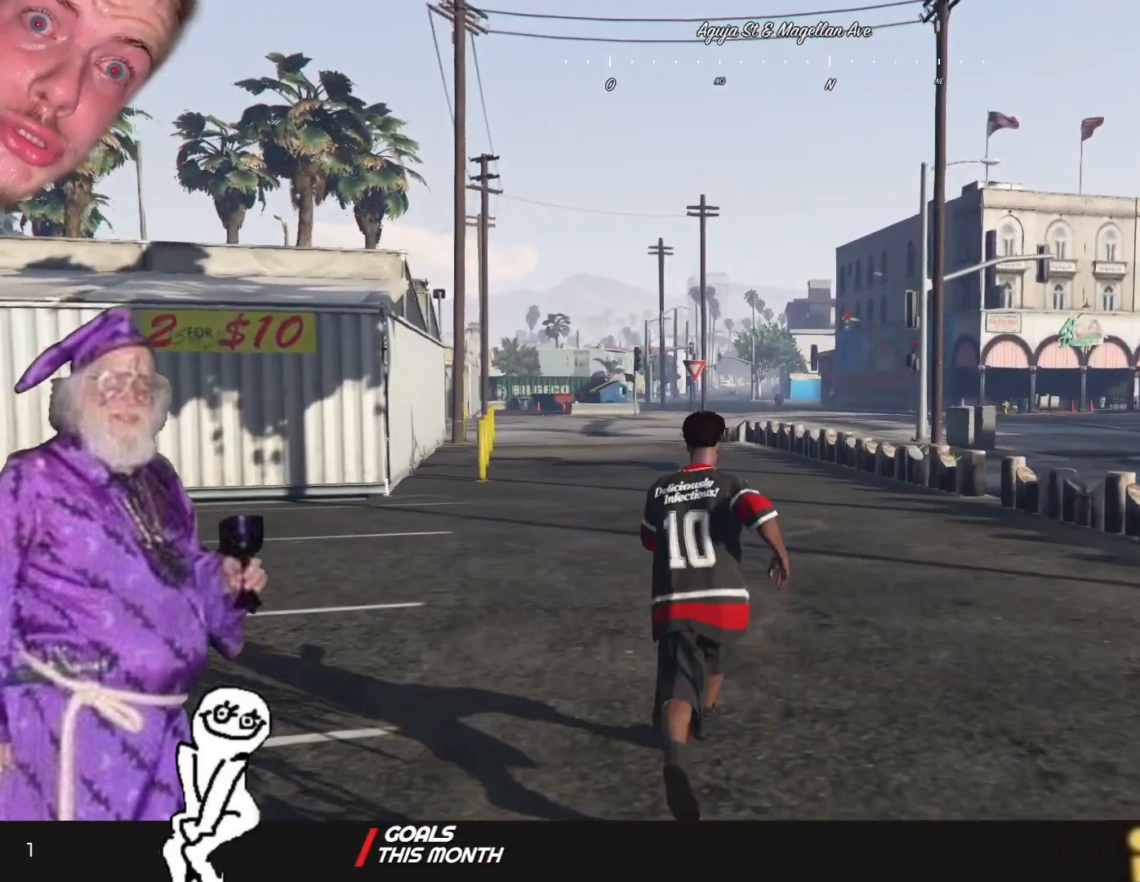
{"keys": [], "events": [[334, "q", "down"], [467, "q", "up"]]}
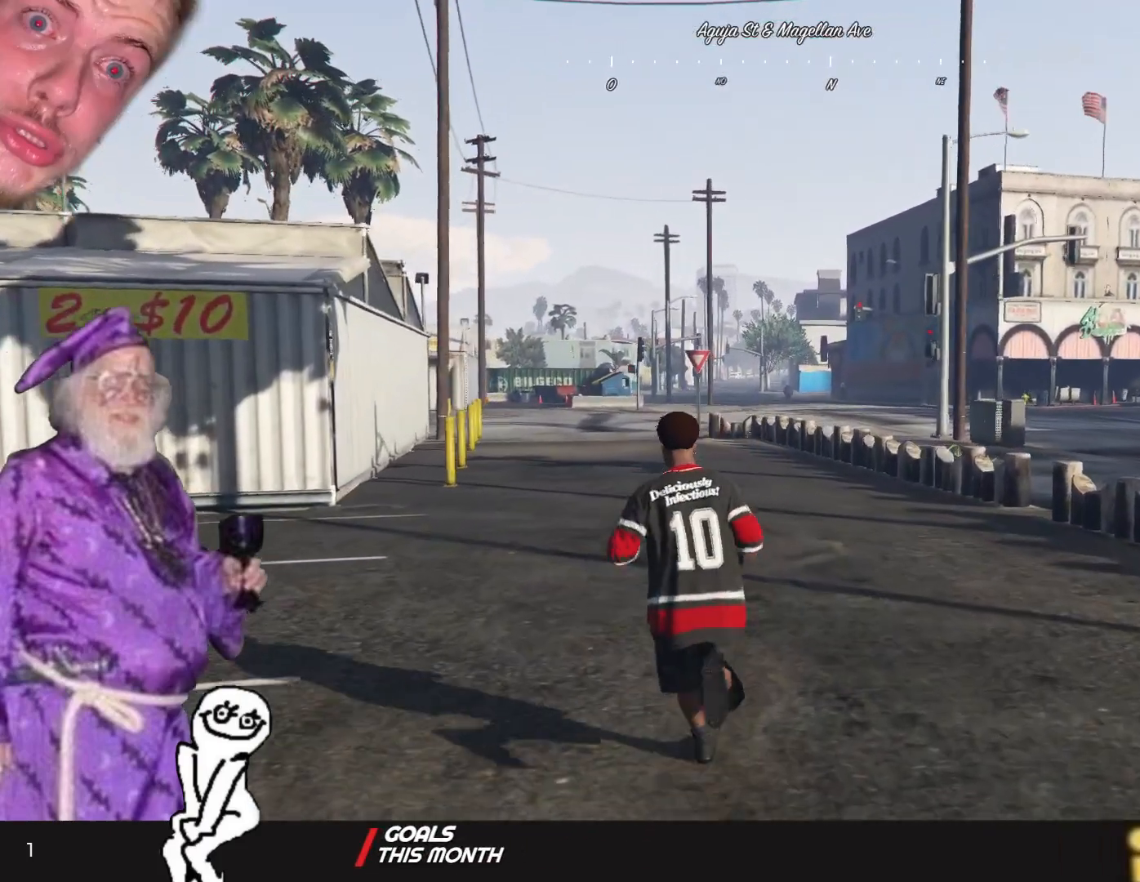
{"keys": [], "events": []}
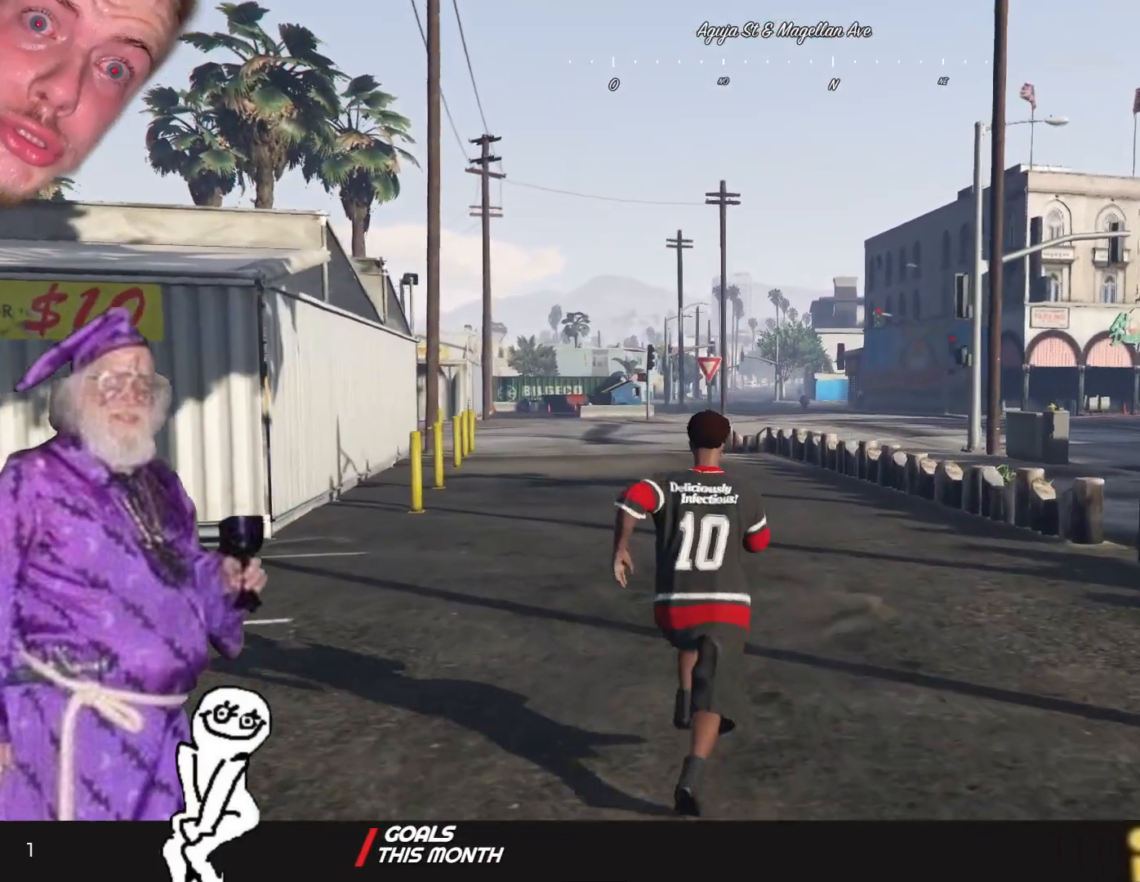
{"keys": [], "events": [[267, "q", "down"], [467, "q", "up"]]}
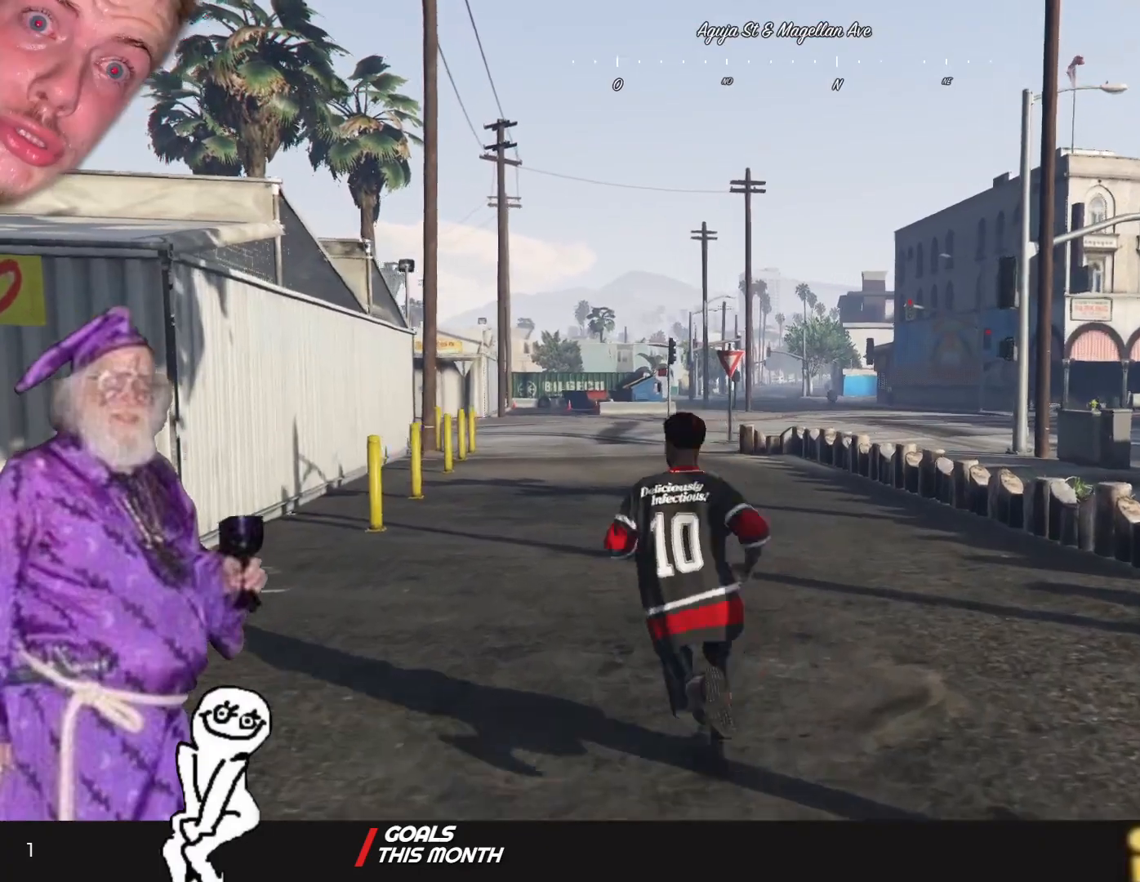
{"keys": [], "events": []}
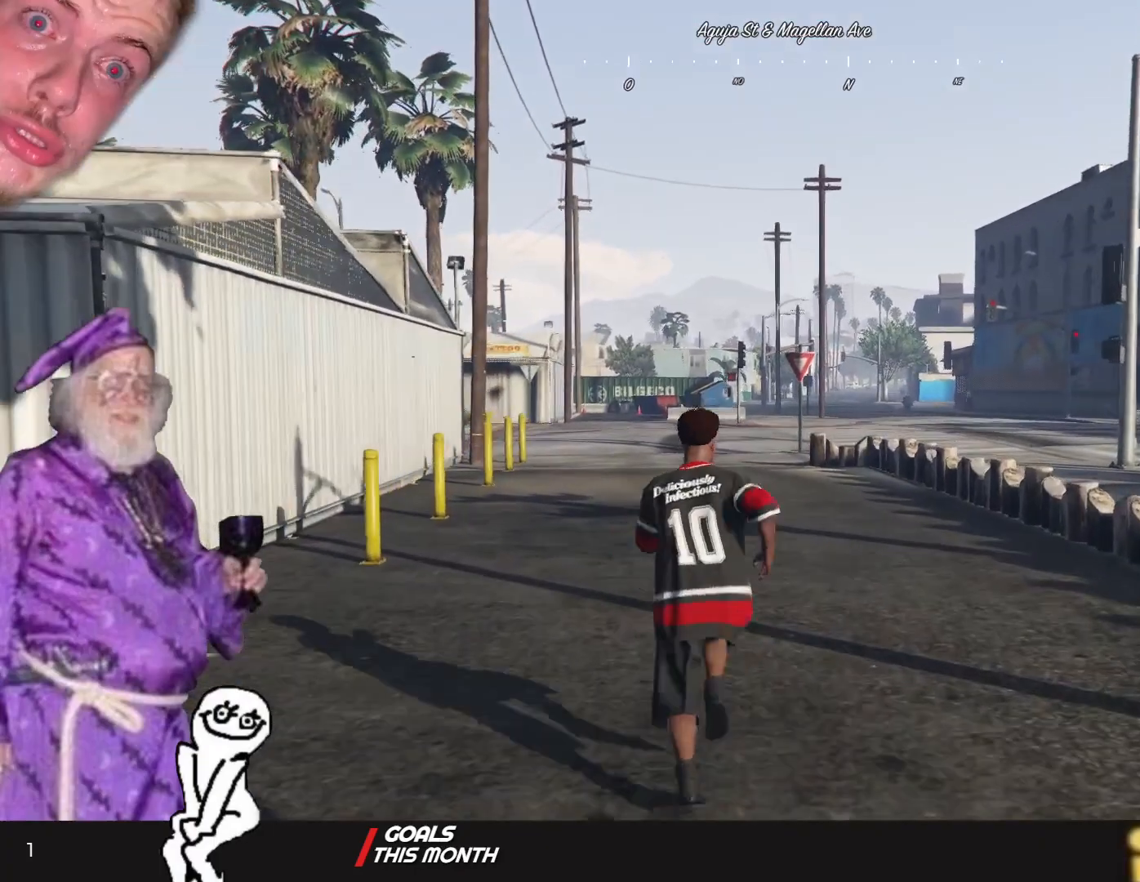
{"keys": [], "events": []}
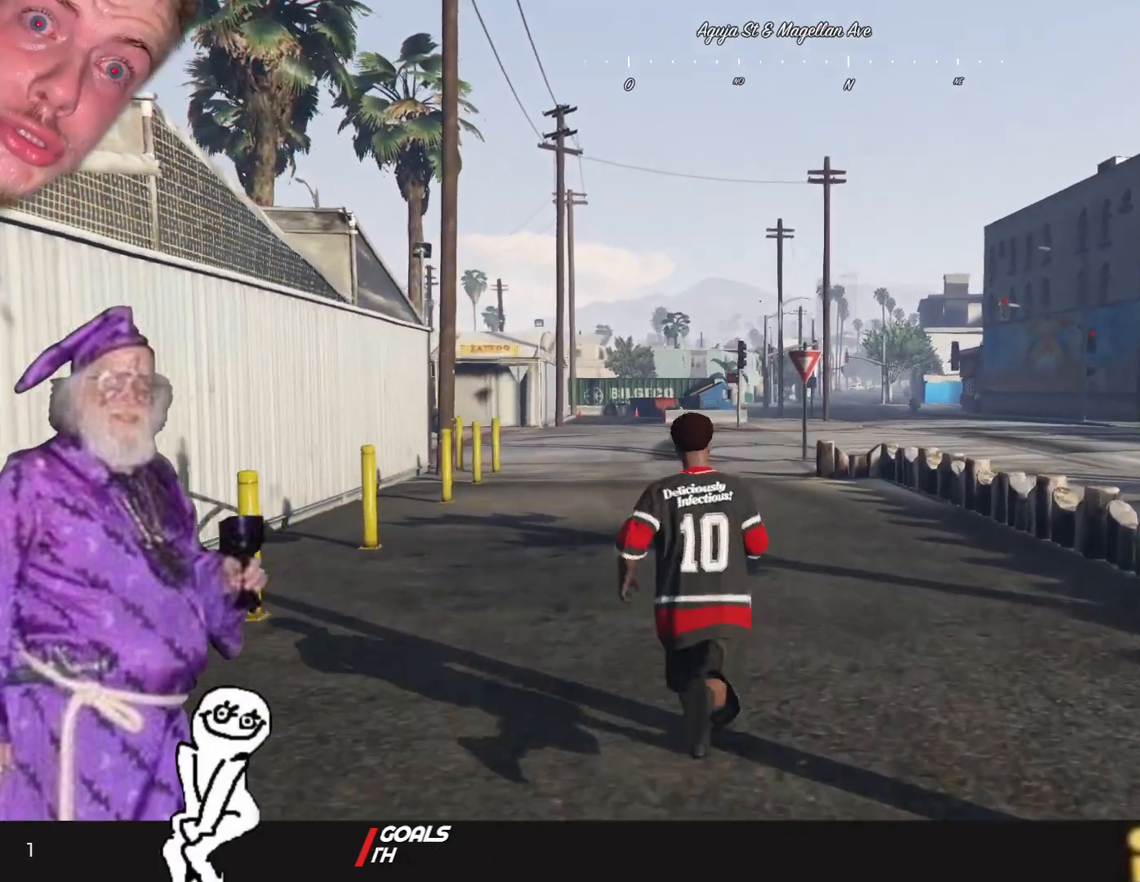
{"keys": ["q"], "events": [[167, "q", "down"]]}
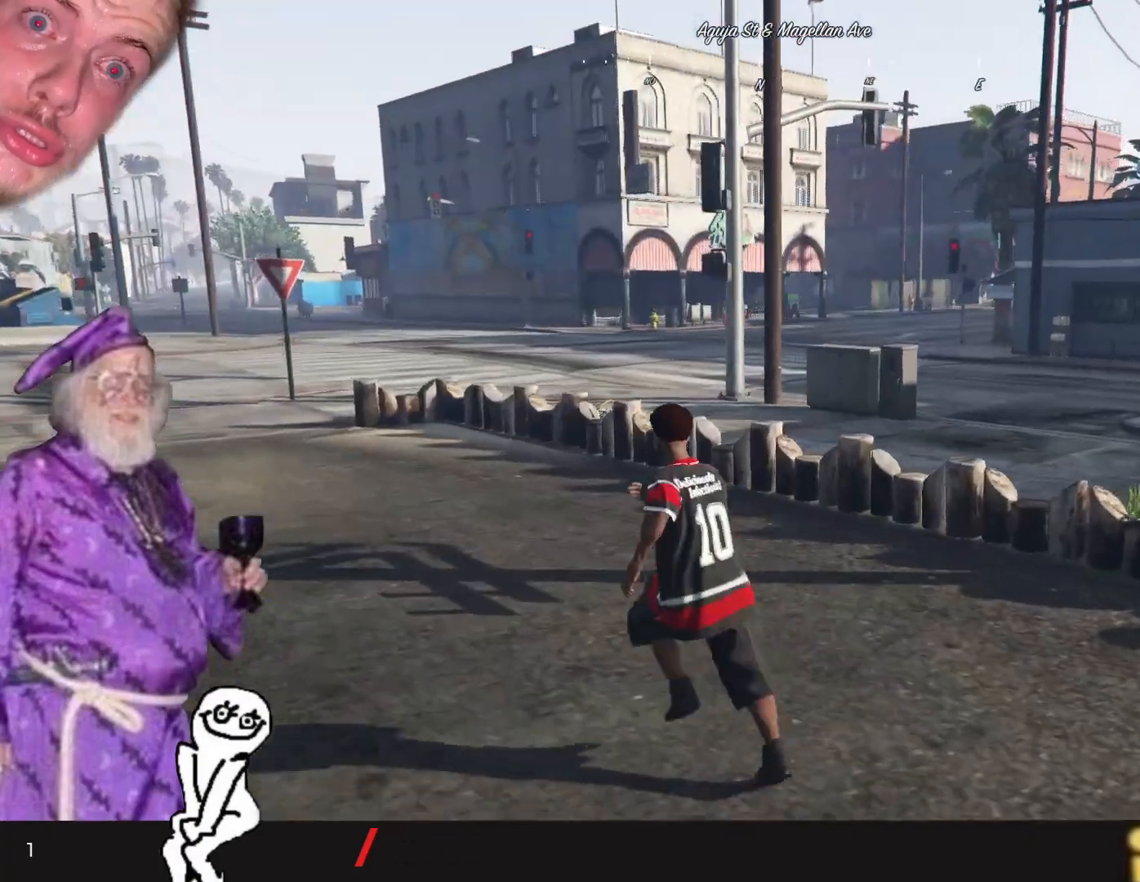
{"keys": ["q"], "events": []}
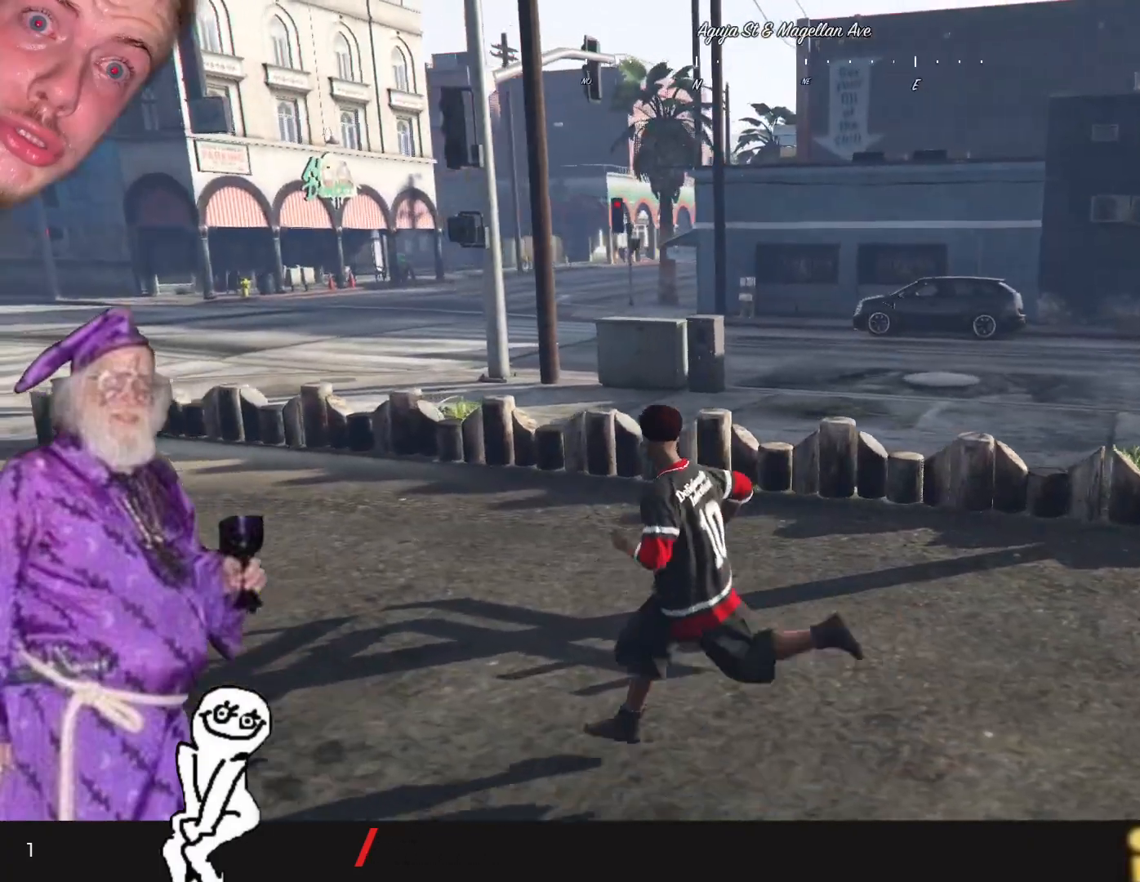
{"keys": ["q"], "events": []}
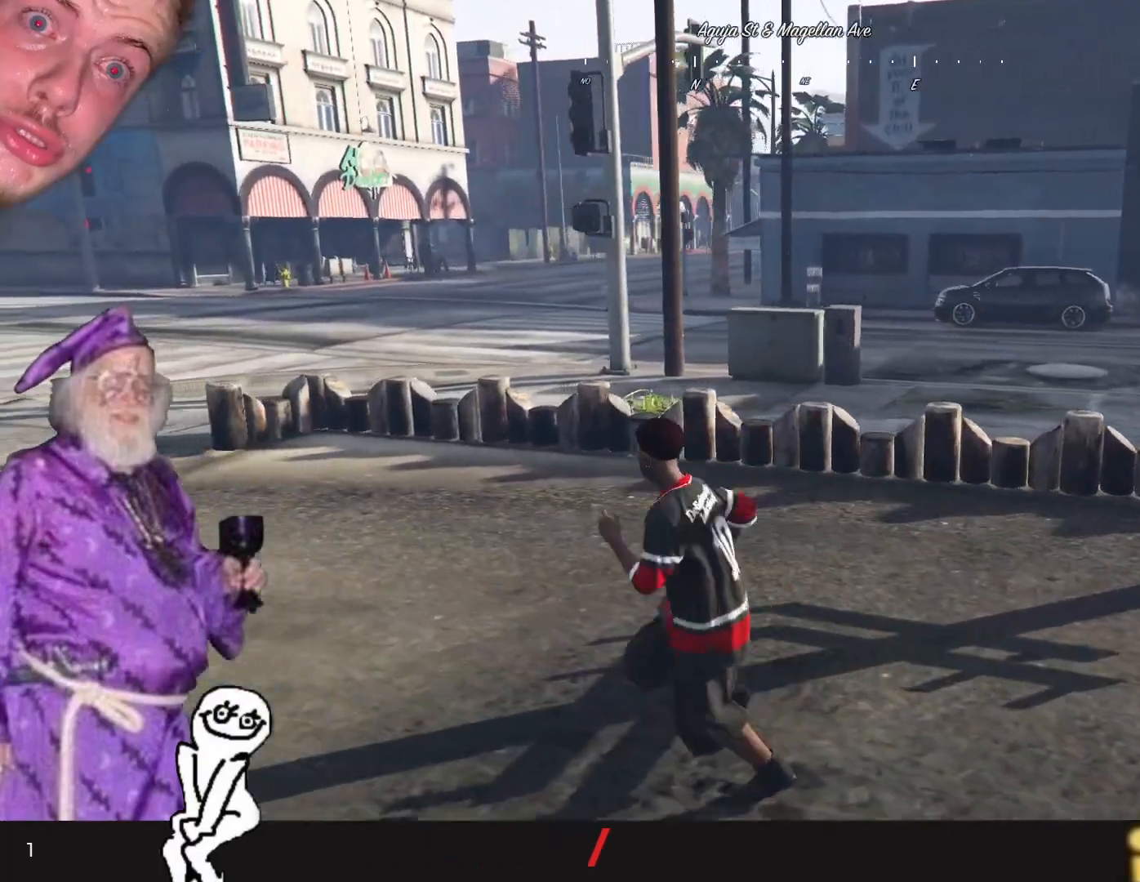
{"keys": ["q"], "events": []}